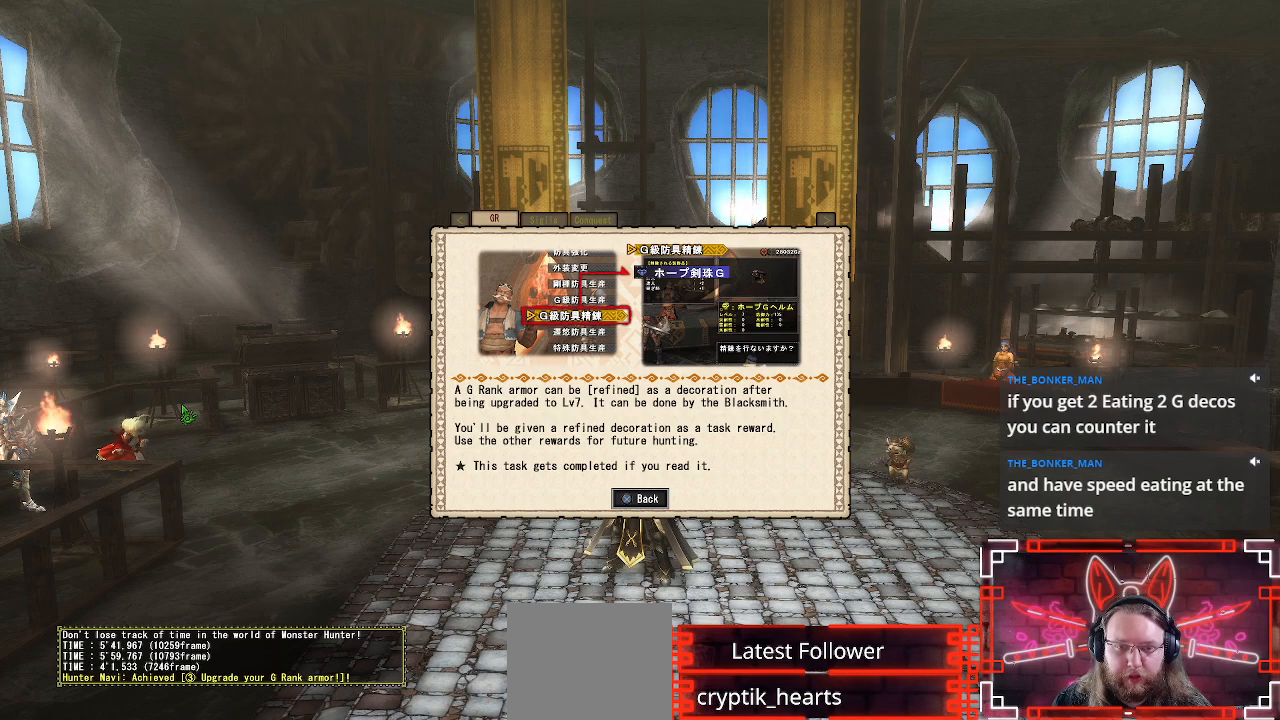
Gameplay with a controller (Xbox layout); each line is a JSON object with the inputs held at the frame after it. "events" lists button and stick changes between this image and that frame as [ms after this image, input, new state], when the widget could be followed in between.
{"buttons": [], "left_stick": "center", "right_stick": "center", "events": [[183, "A", "down"], [333, "A", "up"]]}
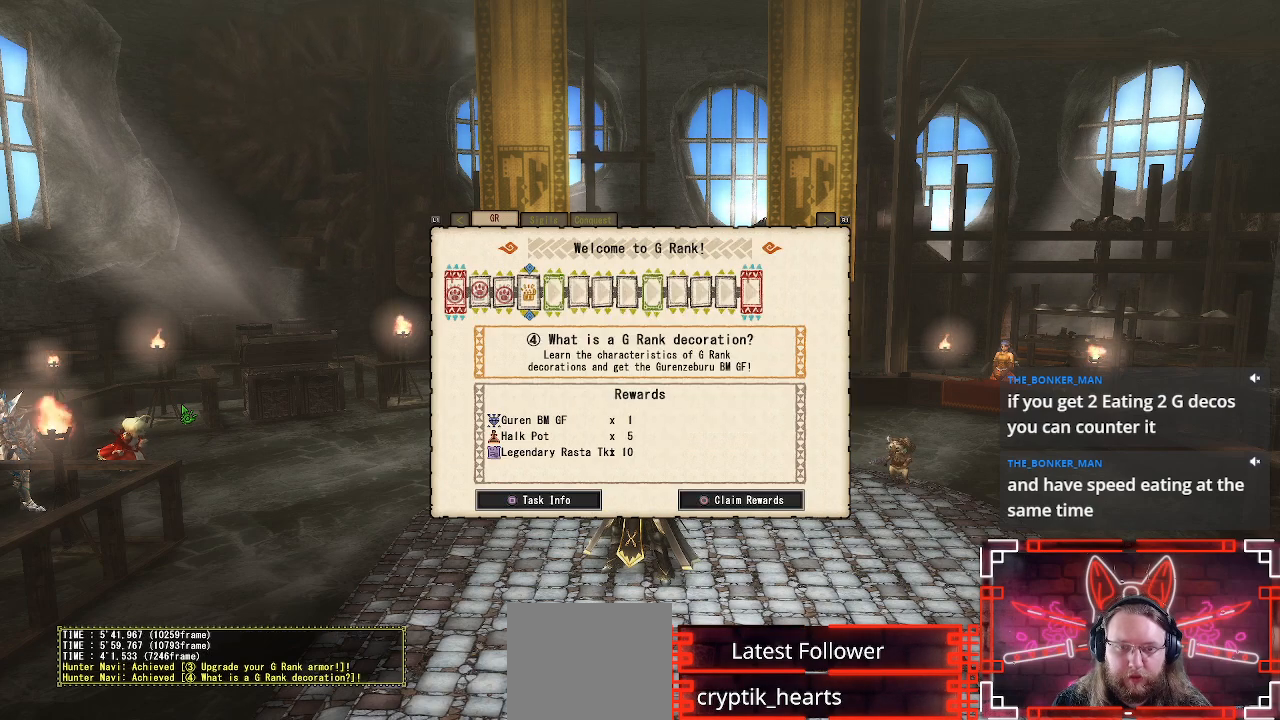
{"buttons": [], "left_stick": "center", "right_stick": "center", "events": []}
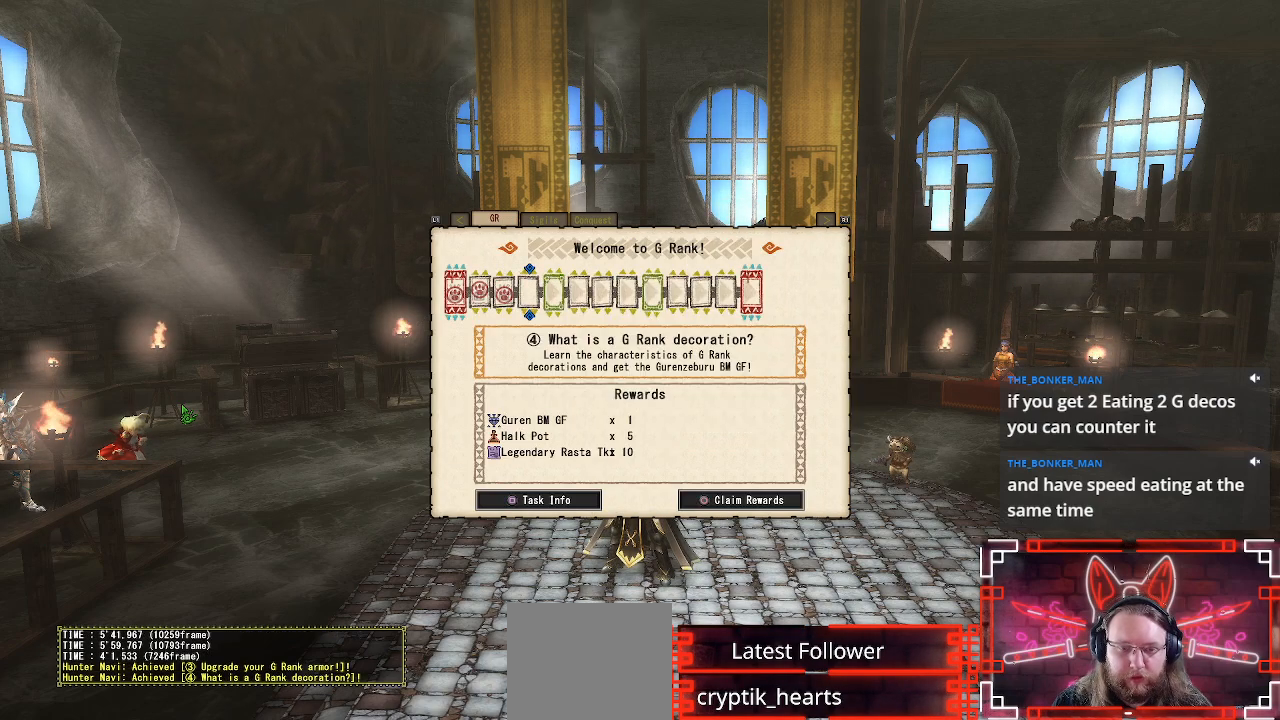
{"buttons": [], "left_stick": "center", "right_stick": "center", "events": []}
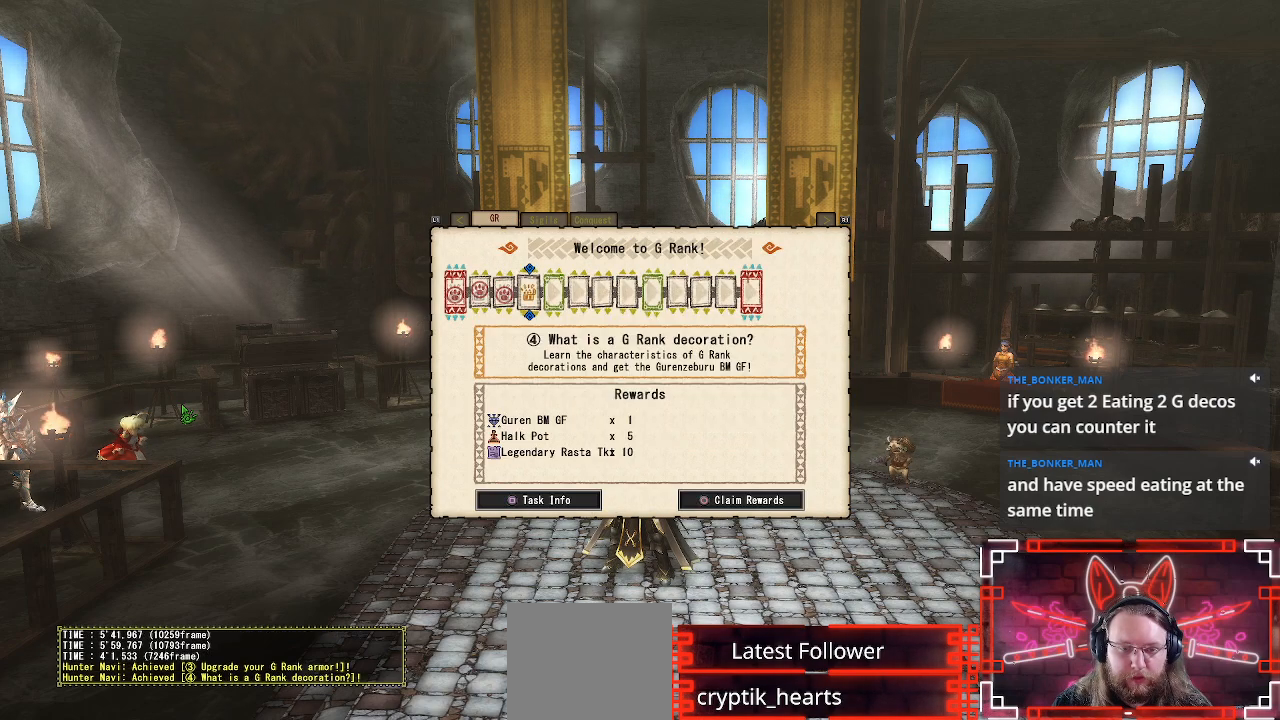
{"buttons": [], "left_stick": "center", "right_stick": "center", "events": []}
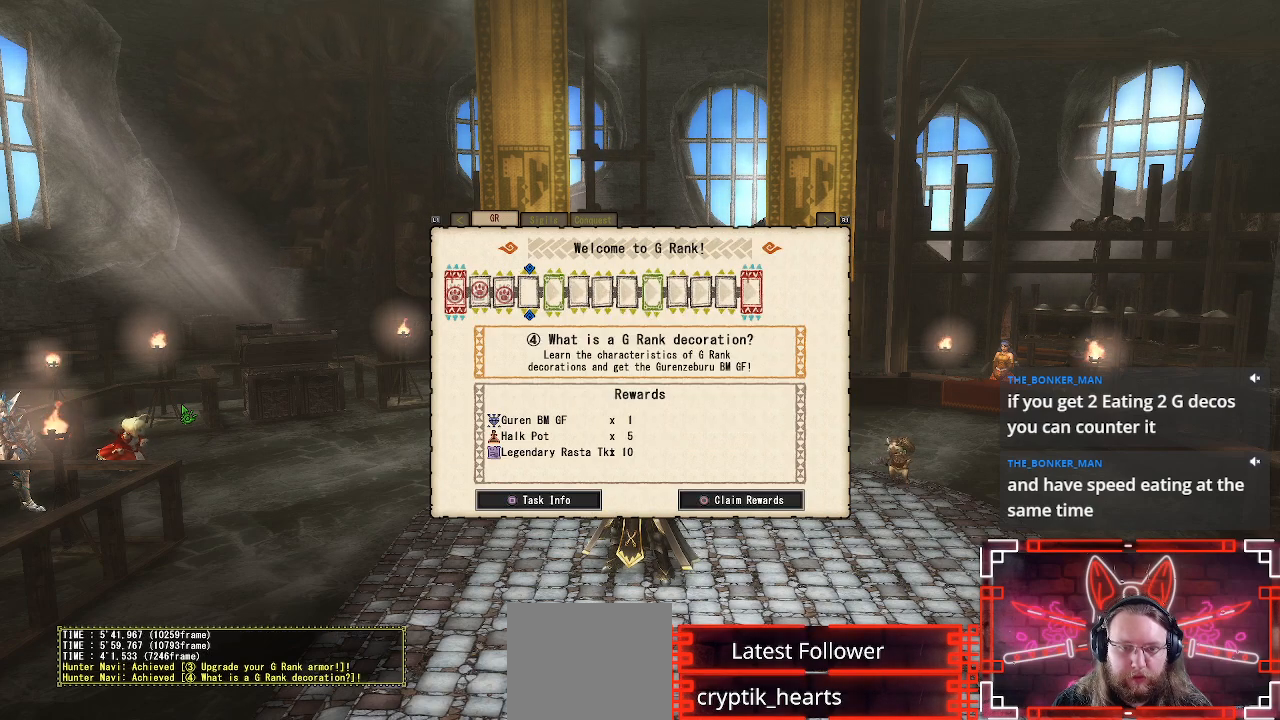
{"buttons": [], "left_stick": "center", "right_stick": "center", "events": [[33, "B", "down"], [217, "B", "up"], [333, "DPAD_LEFT", "down"], [467, "DPAD_LEFT", "up"]]}
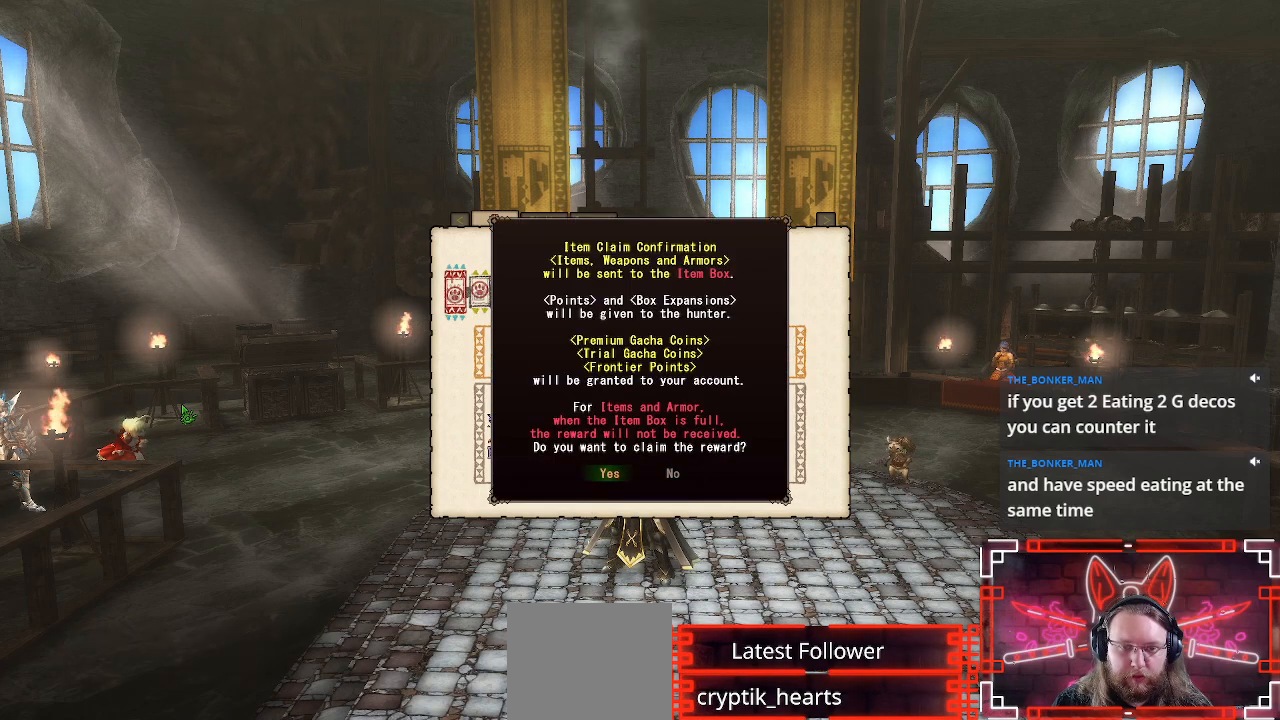
{"buttons": [], "left_stick": "center", "right_stick": "center", "events": [[33, "B", "down"], [217, "B", "up"]]}